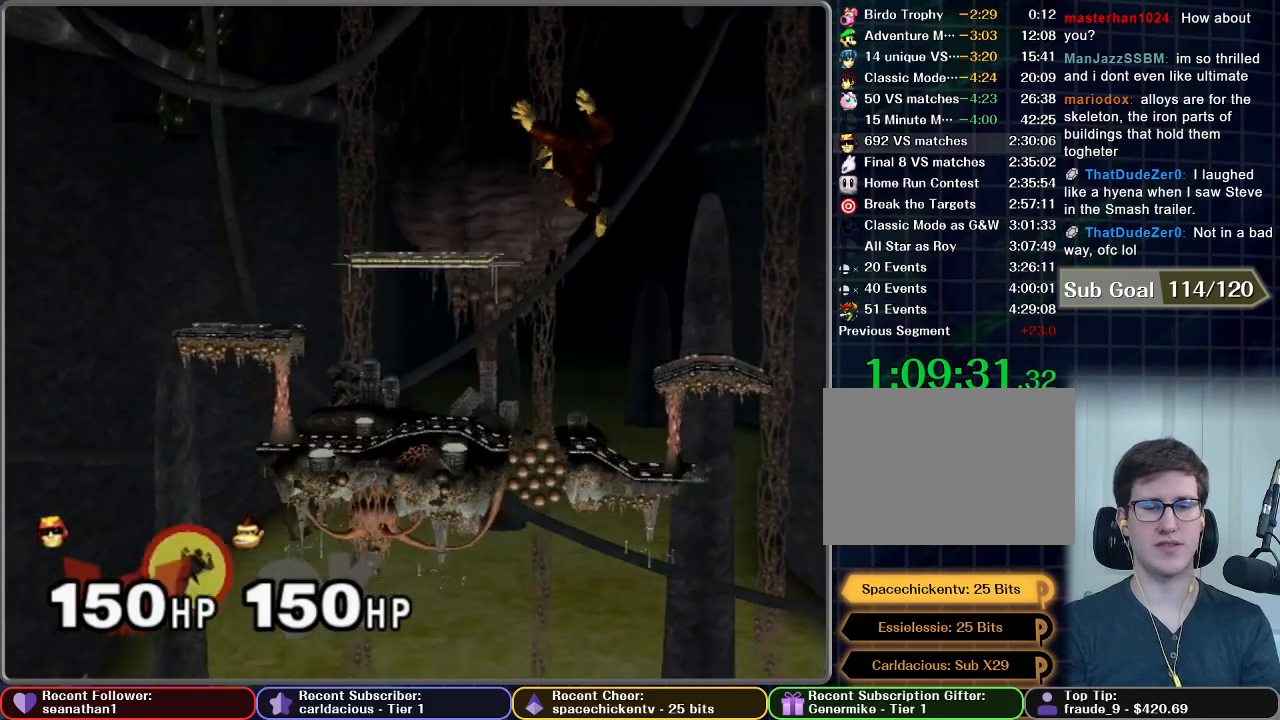
Gameplay with a controller (Nintendo layout); each line is a JSON object with the inputs held at the frame after it. "button_events" lists button changes between this image and that frame as [ms after this image, input, new state], when the widget could be followed in between (sticks are given only as held states). Not read: L3 R3.
{"buttons": [], "left_stick": "center", "right_stick": "center", "button_events": [[50, "A", "down"], [183, "A", "up"]]}
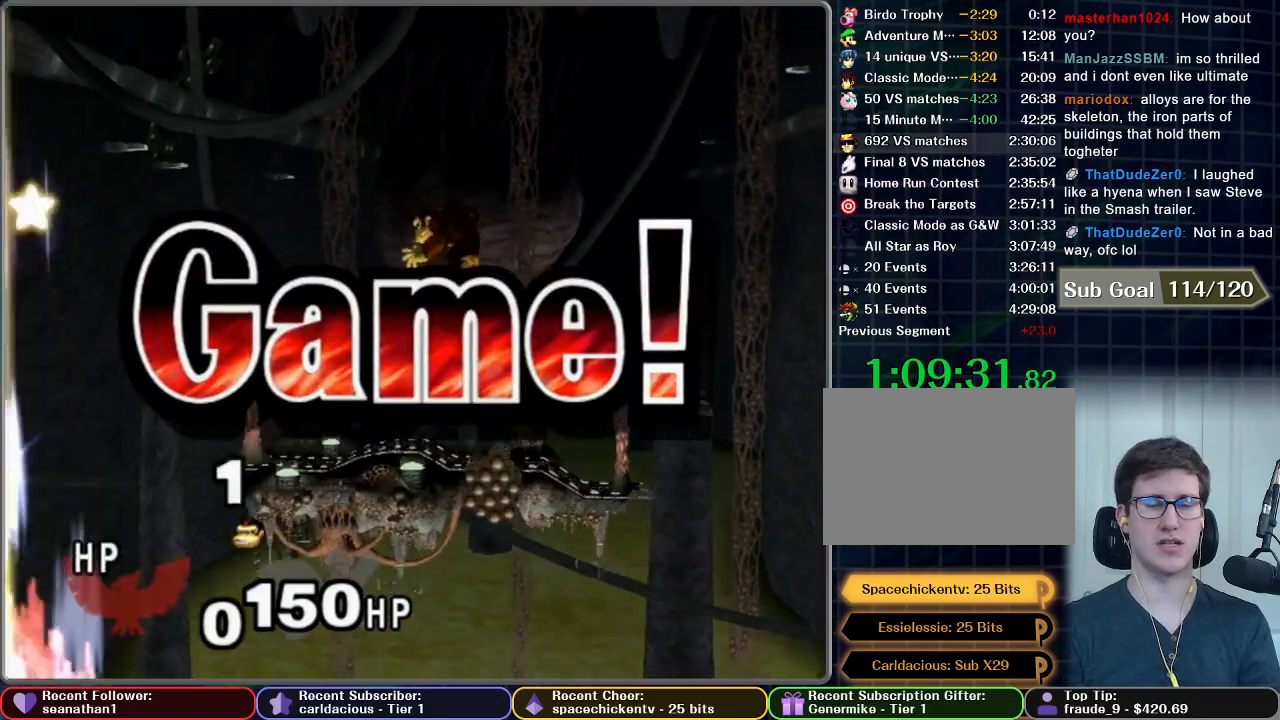
{"buttons": [], "left_stick": "center", "right_stick": "center", "button_events": []}
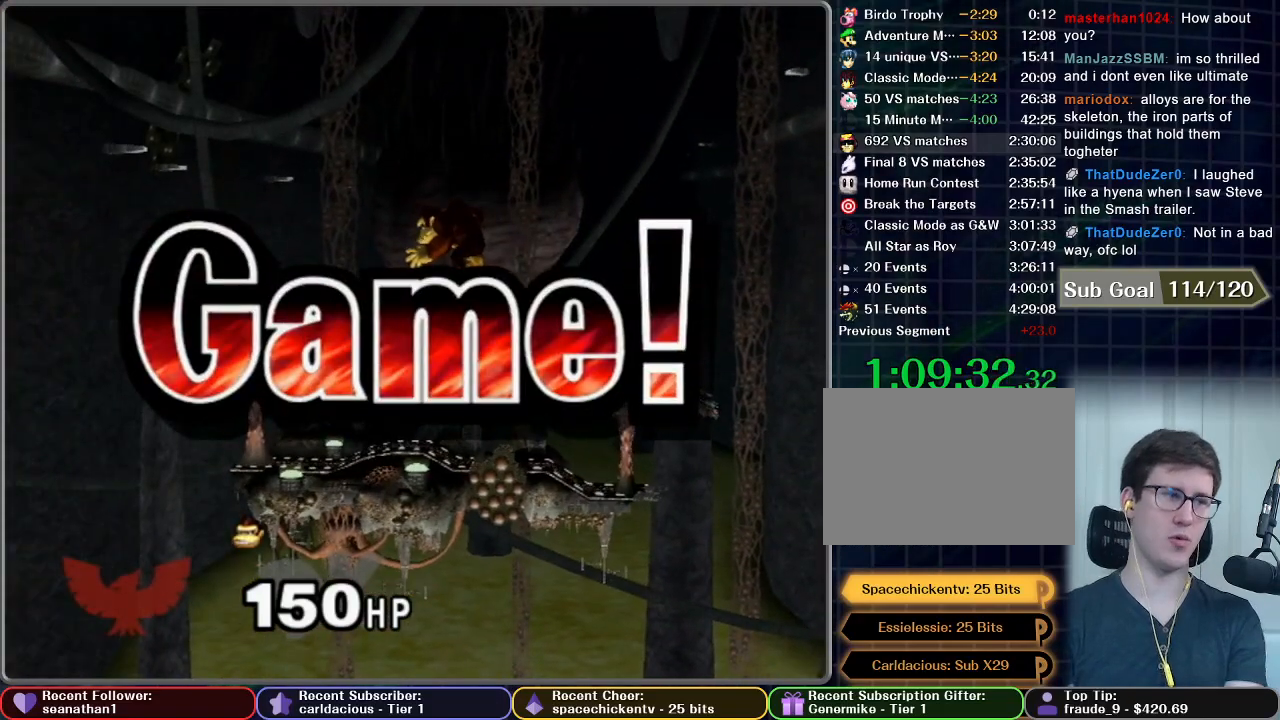
{"buttons": [], "left_stick": "center", "right_stick": "center", "button_events": []}
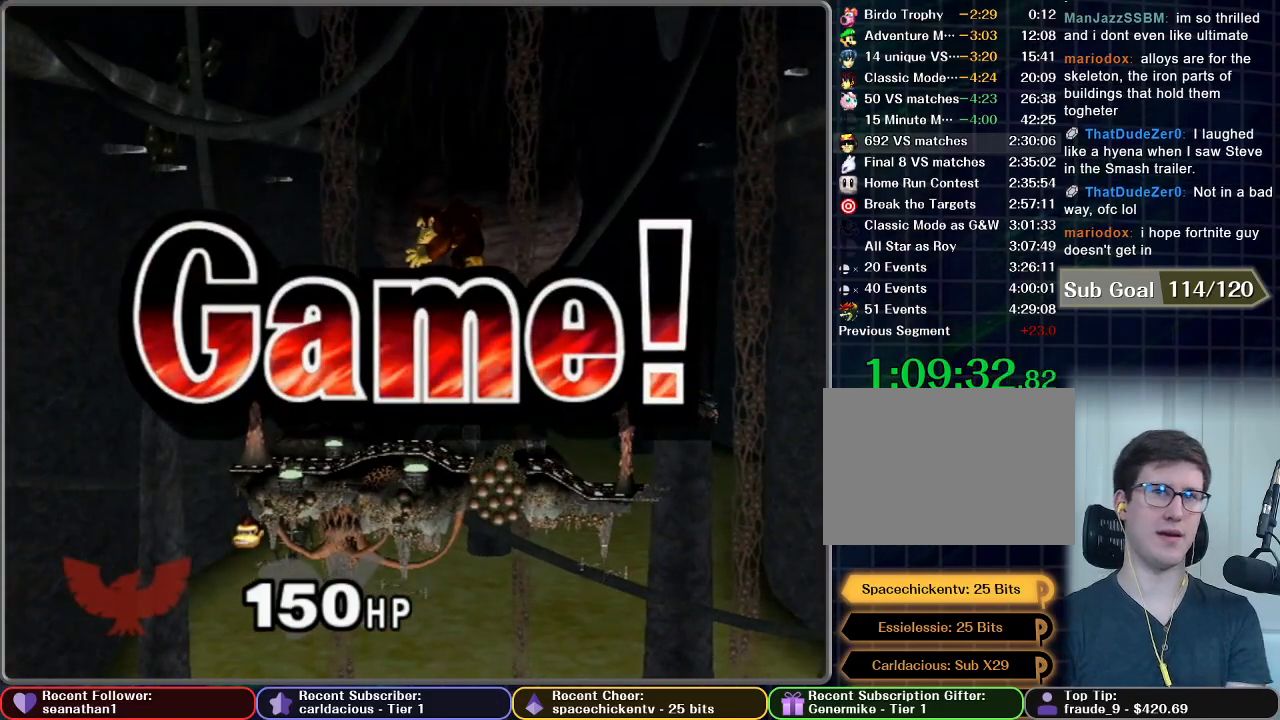
{"buttons": [], "left_stick": "center", "right_stick": "center", "button_events": []}
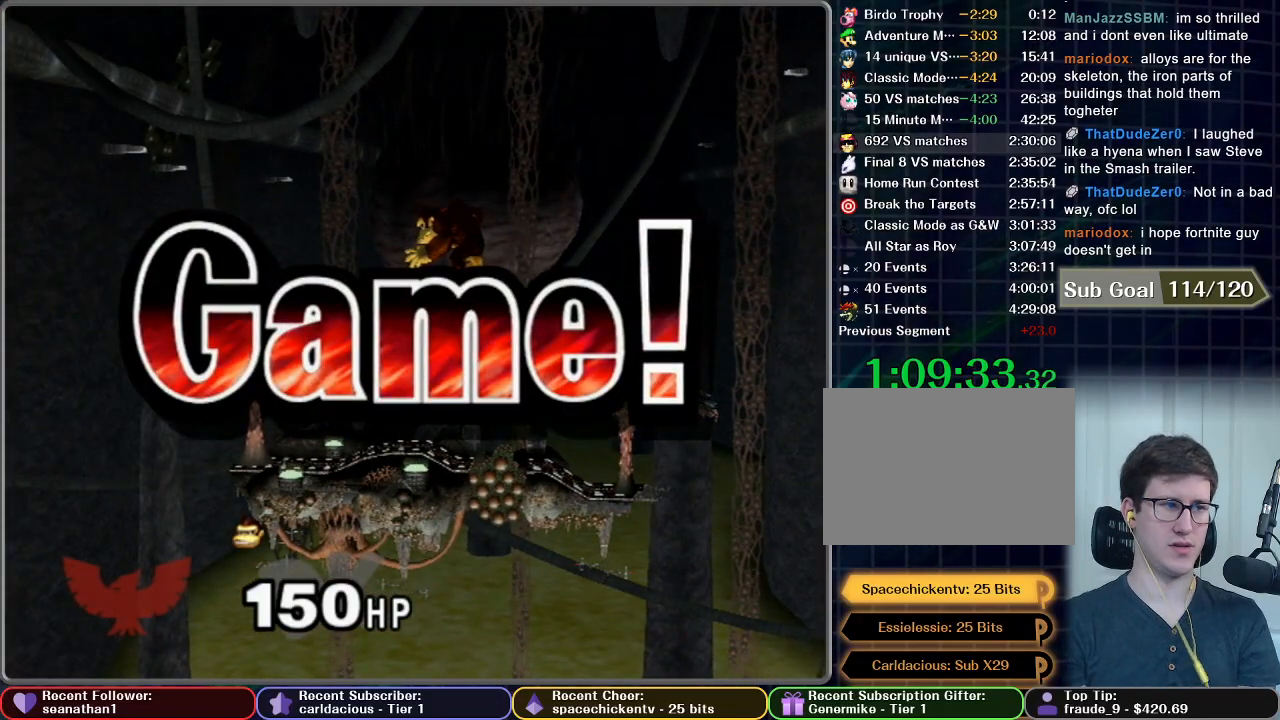
{"buttons": [], "left_stick": "center", "right_stick": "center", "button_events": []}
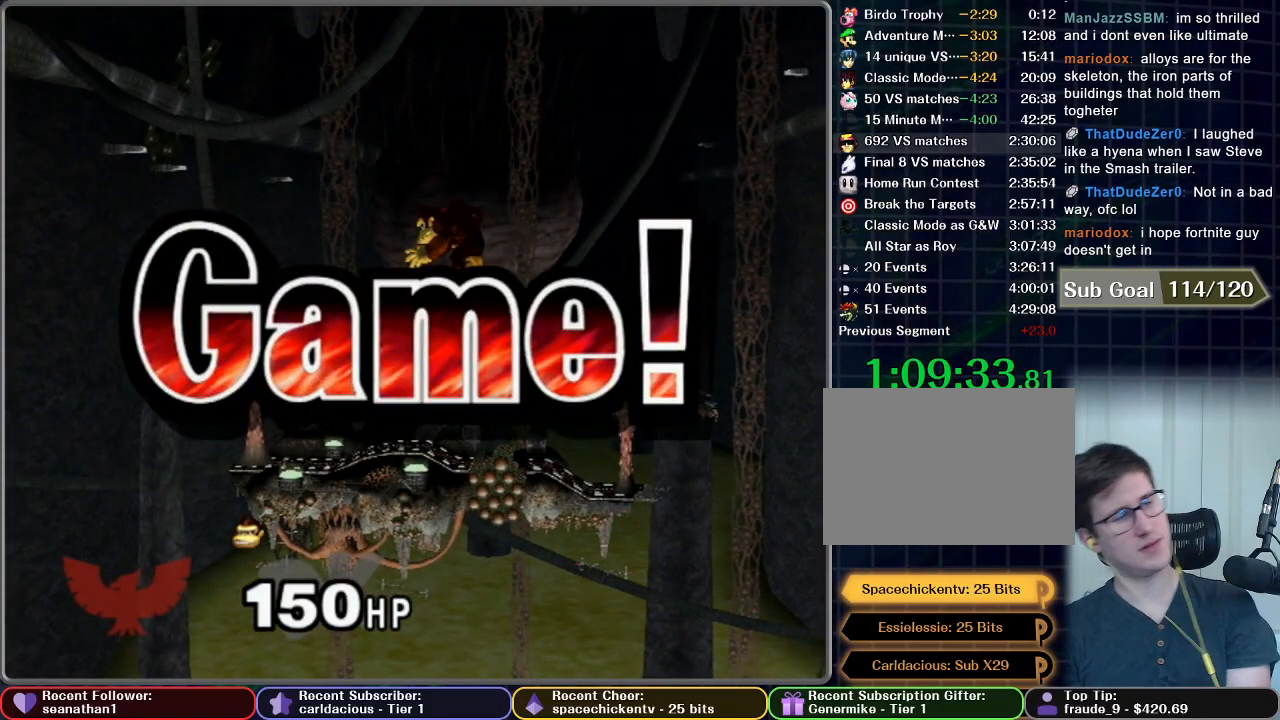
{"buttons": [], "left_stick": "center", "right_stick": "center", "button_events": []}
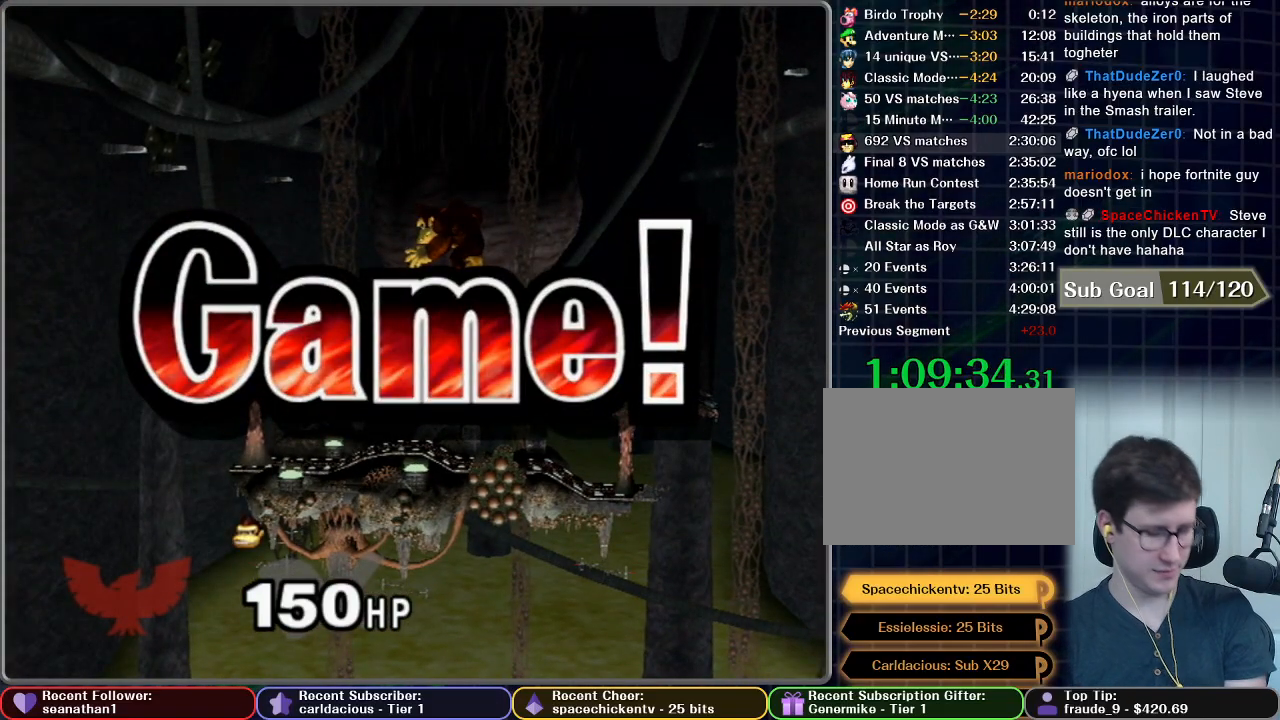
{"buttons": [], "left_stick": "center", "right_stick": "center", "button_events": [[133, "START", "down"], [300, "START", "up"], [350, "START", "down"], [450, "START", "up"]]}
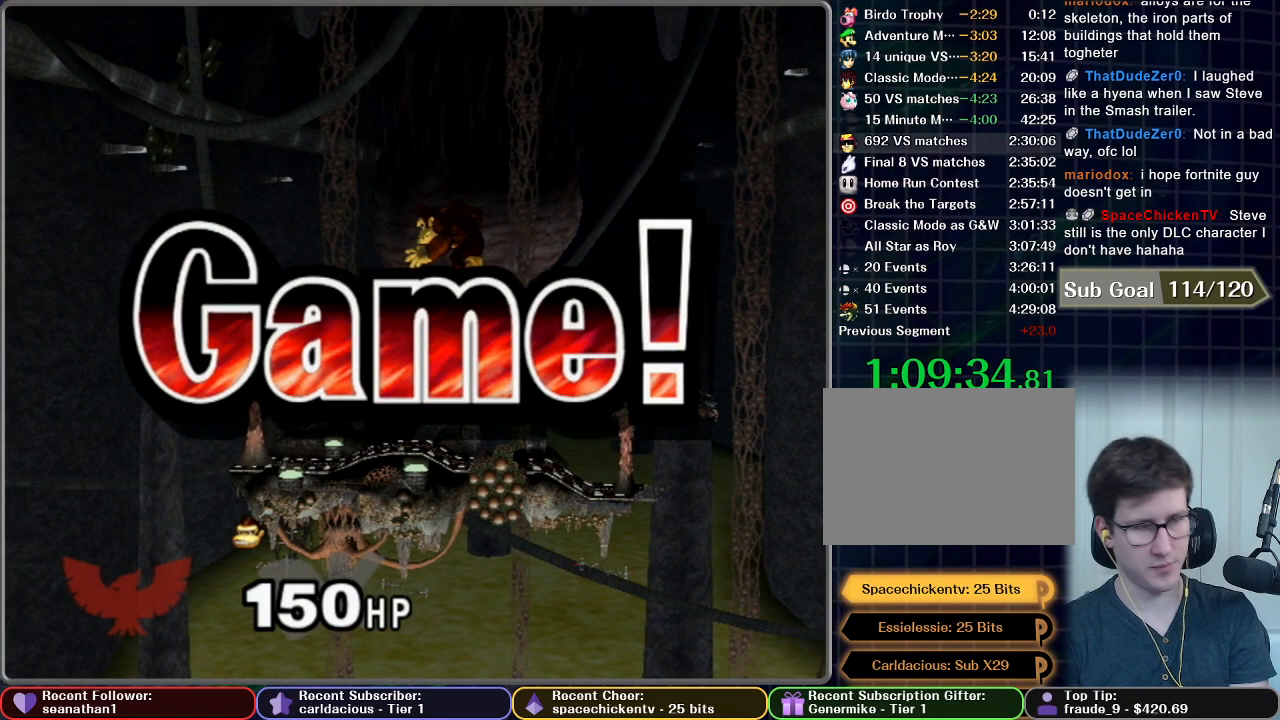
{"buttons": ["START"], "left_stick": "center", "right_stick": "center", "button_events": [[384, "START", "down"]]}
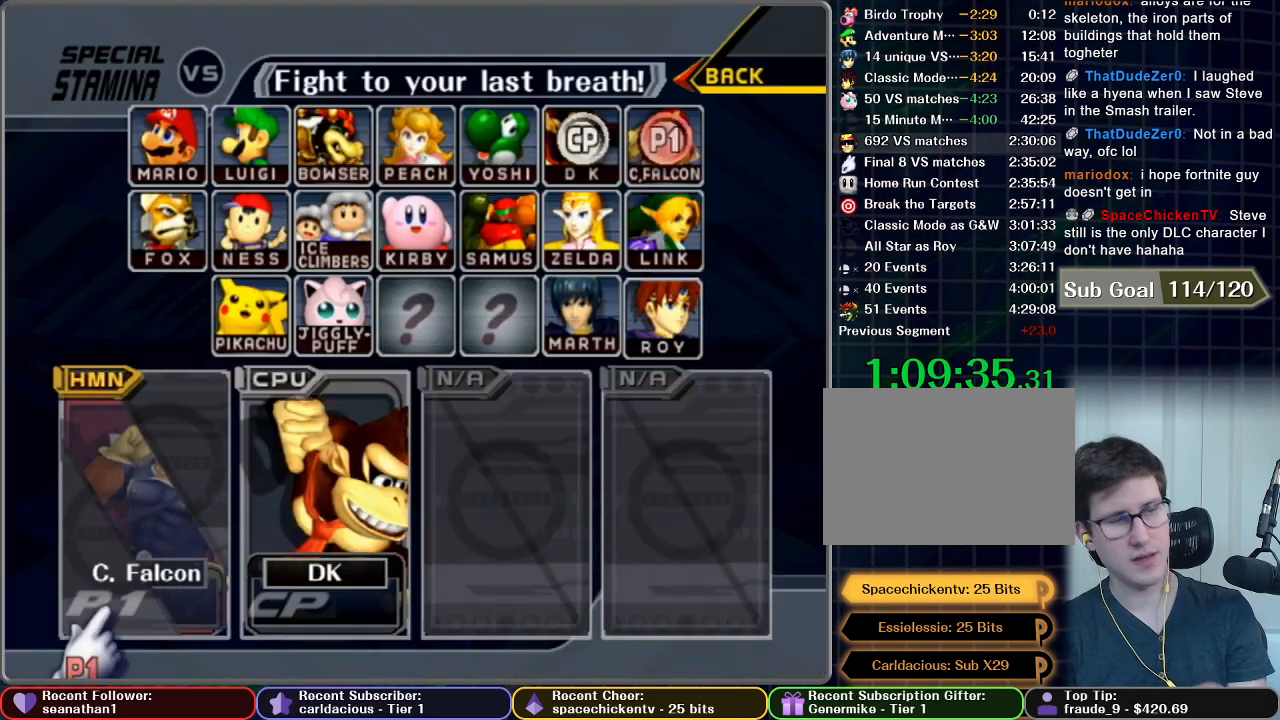
{"buttons": [], "left_stick": "center", "right_stick": "center", "button_events": [[50, "START", "up"], [183, "START", "down"], [300, "START", "up"], [433, "START", "down"], [500, "START", "up"]]}
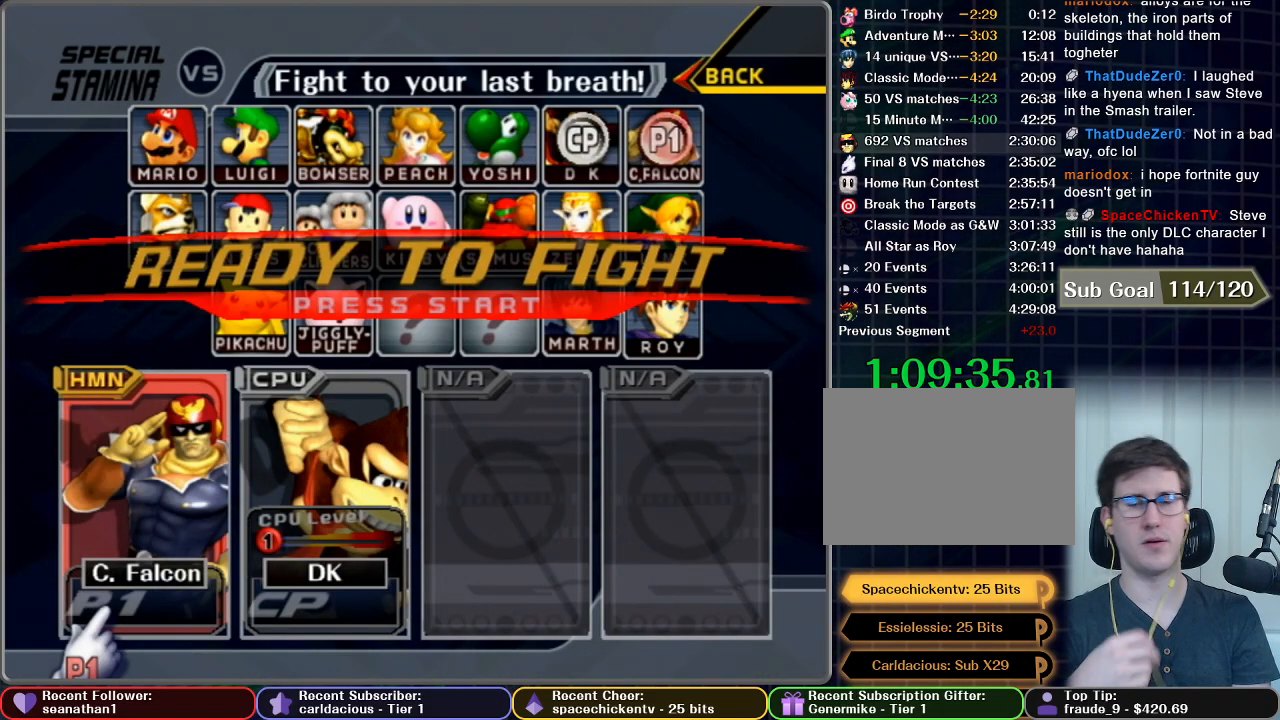
{"buttons": [], "left_stick": "center", "right_stick": "center", "button_events": [[100, "START", "down"], [184, "START", "up"], [250, "START", "down"], [351, "START", "up"]]}
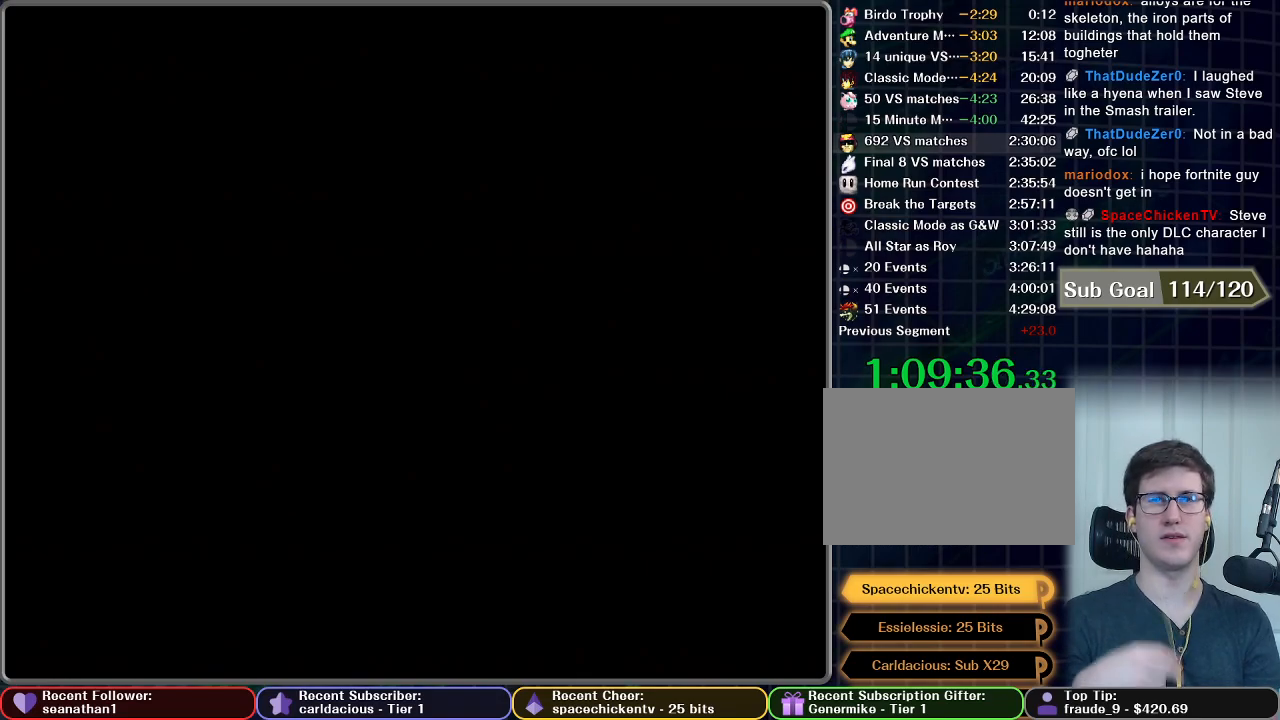
{"buttons": [], "left_stick": "center", "right_stick": "center", "button_events": []}
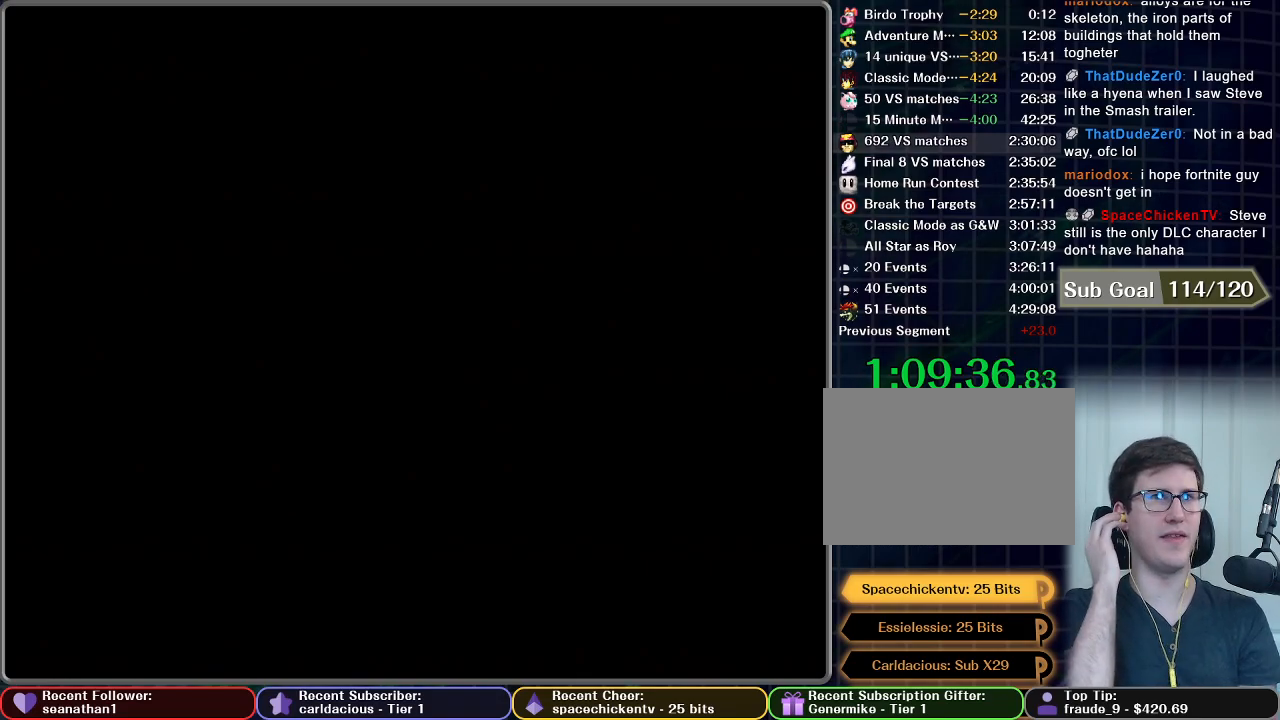
{"buttons": [], "left_stick": "center", "right_stick": "center", "button_events": []}
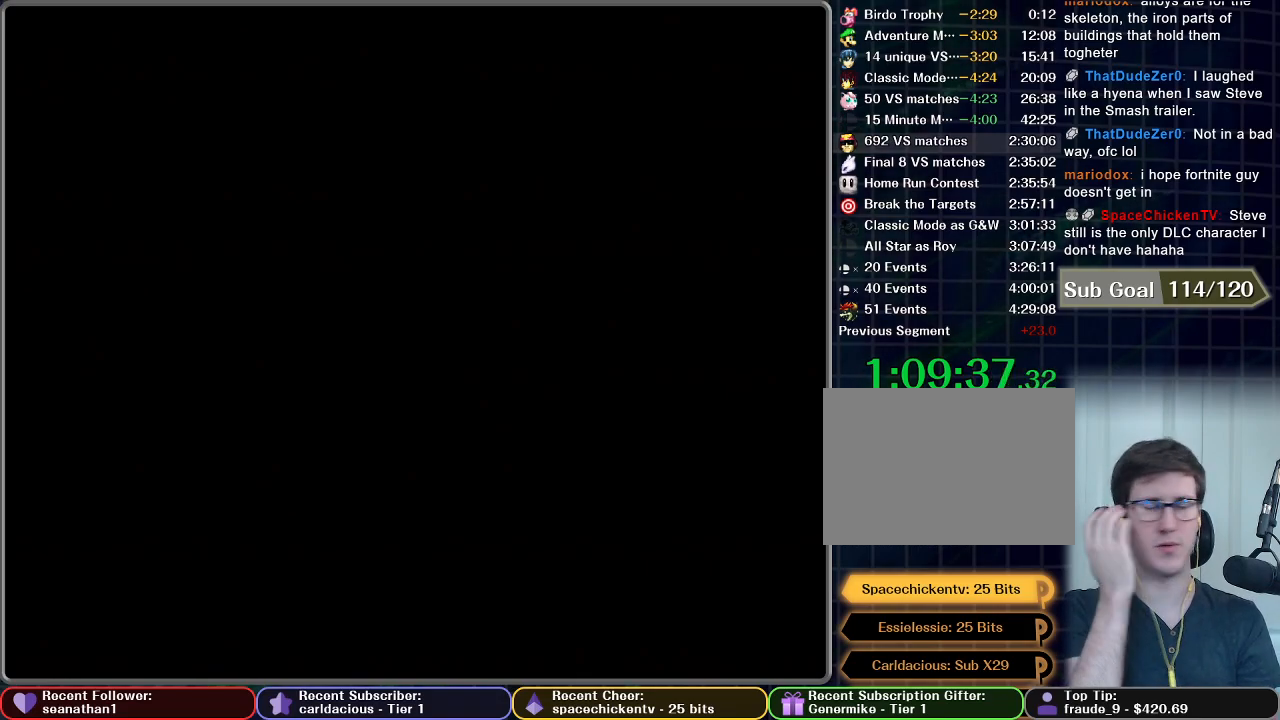
{"buttons": [], "left_stick": "center", "right_stick": "center", "button_events": []}
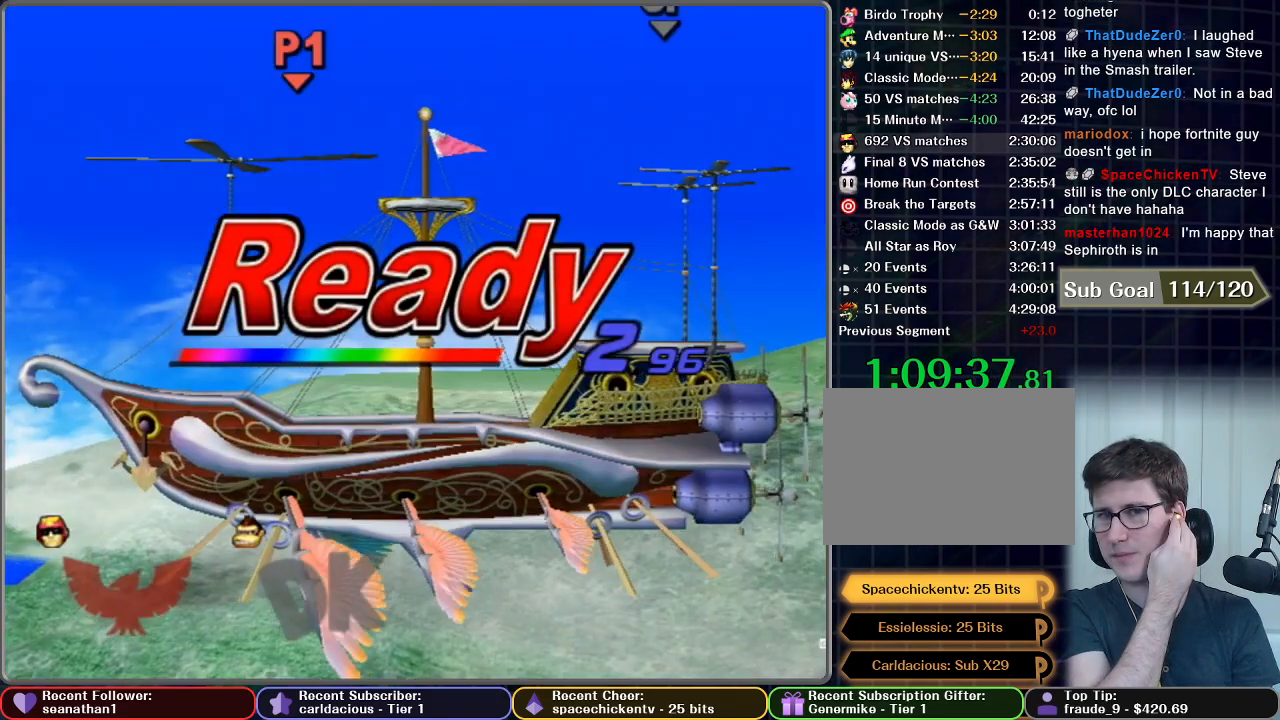
{"buttons": [], "left_stick": "center", "right_stick": "center", "button_events": []}
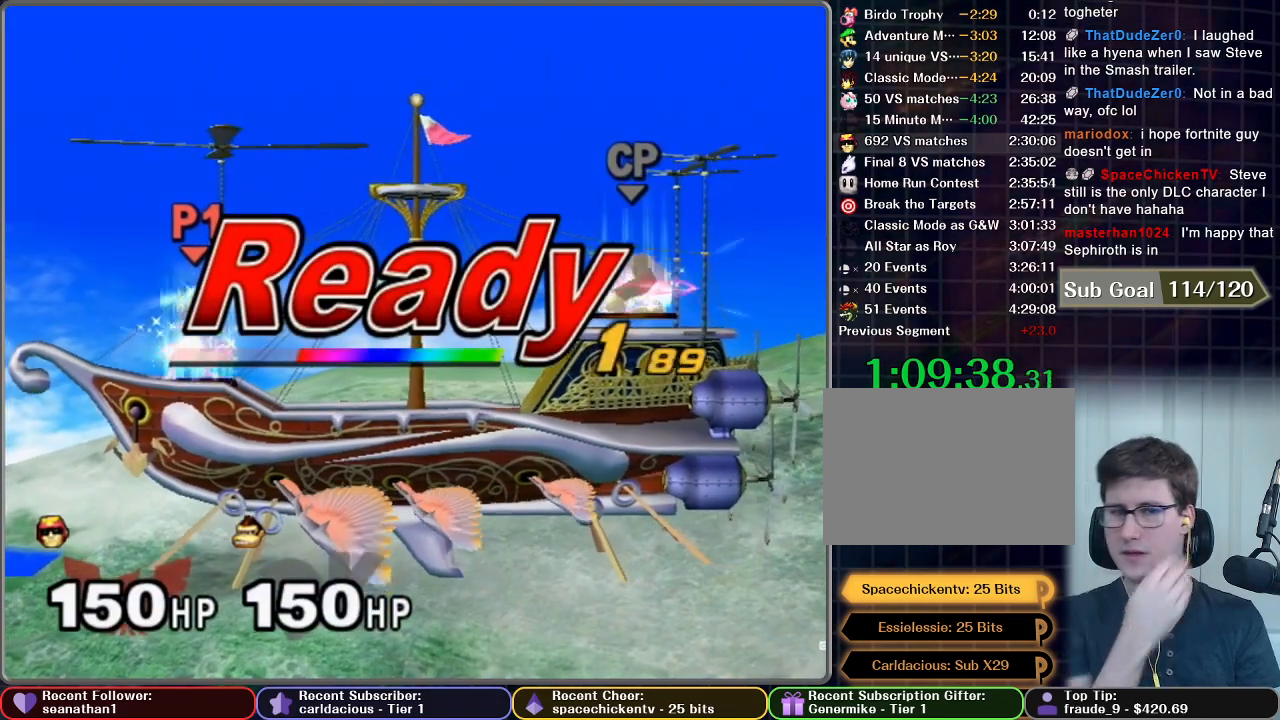
{"buttons": [], "left_stick": "center", "right_stick": "center", "button_events": []}
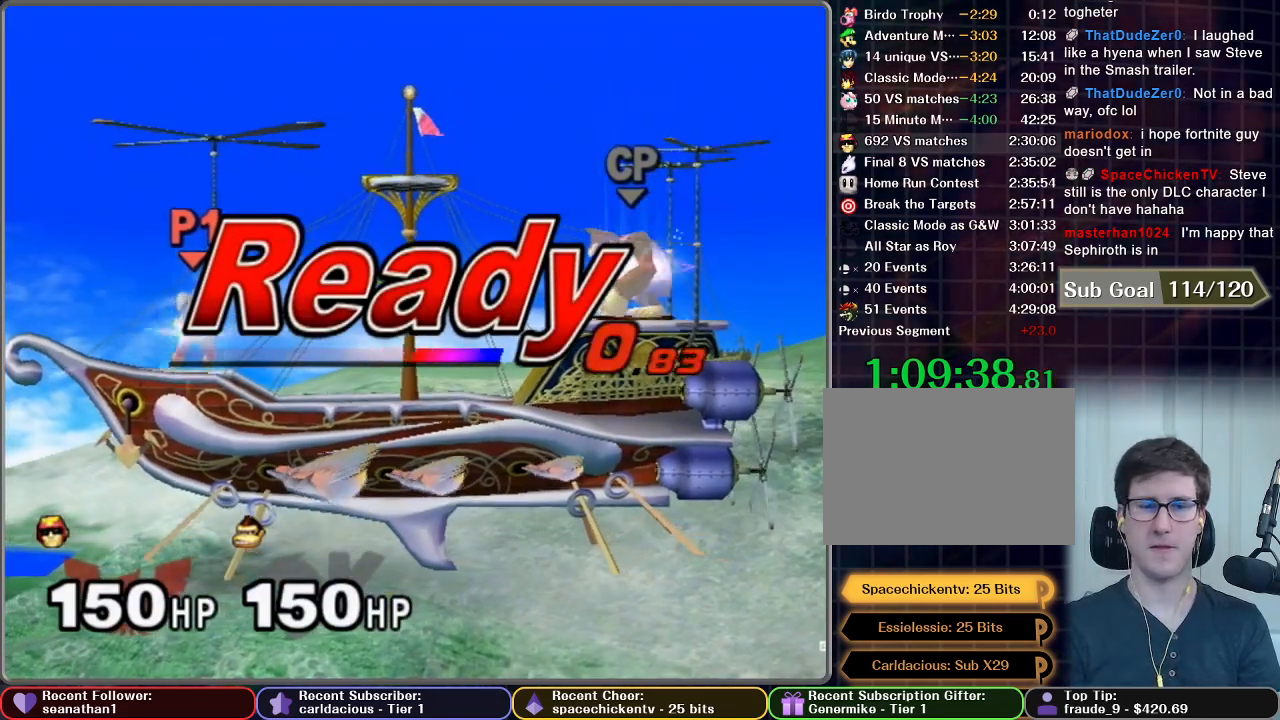
{"buttons": [], "left_stick": "center", "right_stick": "center", "button_events": []}
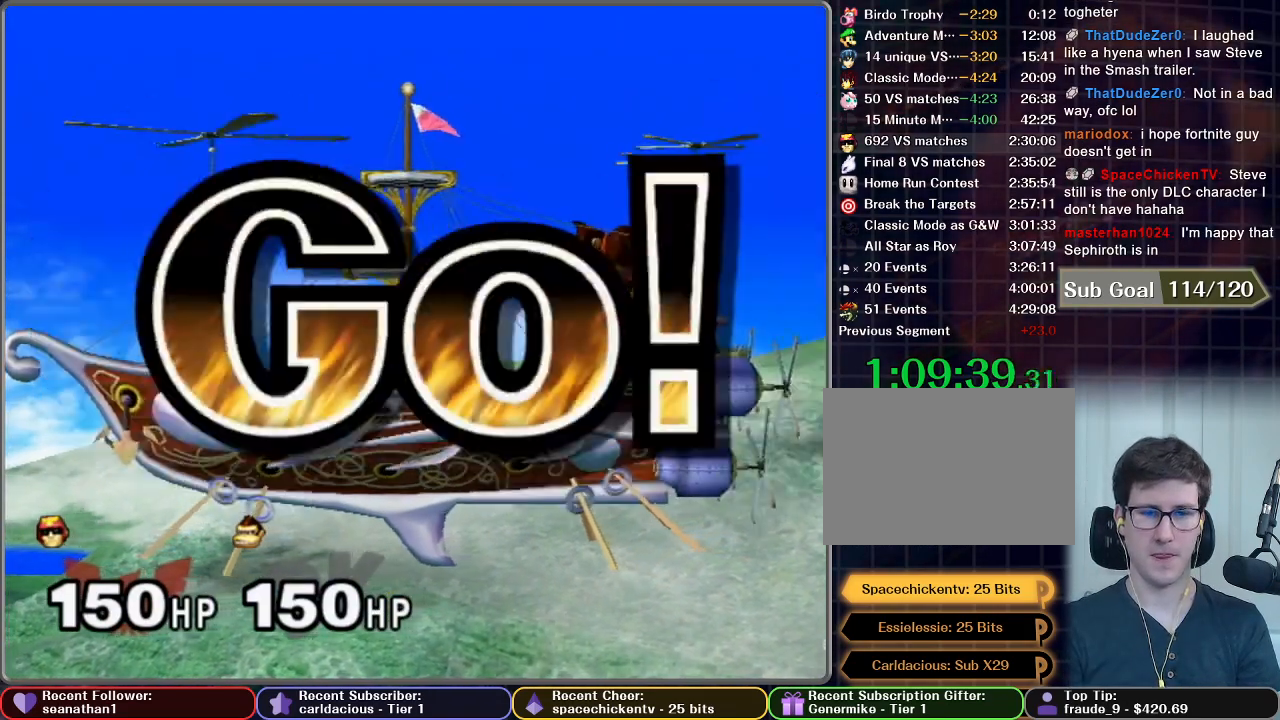
{"buttons": [], "left_stick": "left", "right_stick": "center", "button_events": []}
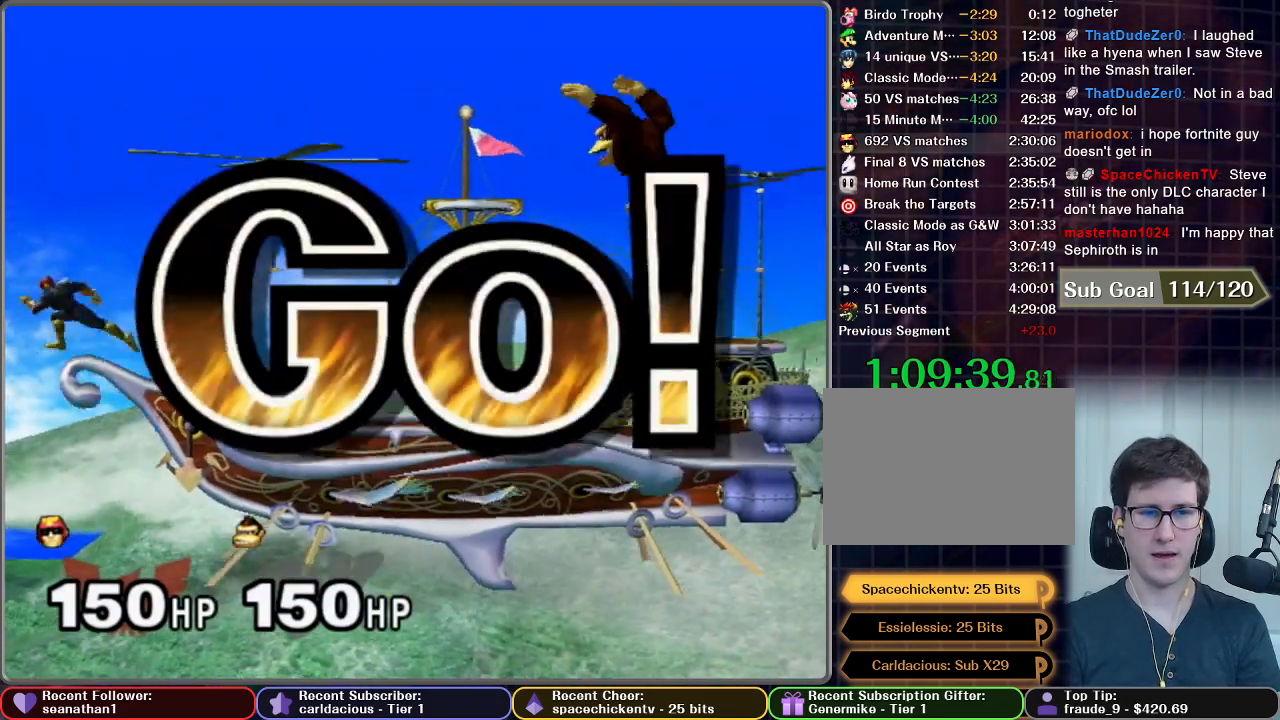
{"buttons": ["A"], "left_stick": "down", "right_stick": "center", "button_events": [[401, "A", "down"]]}
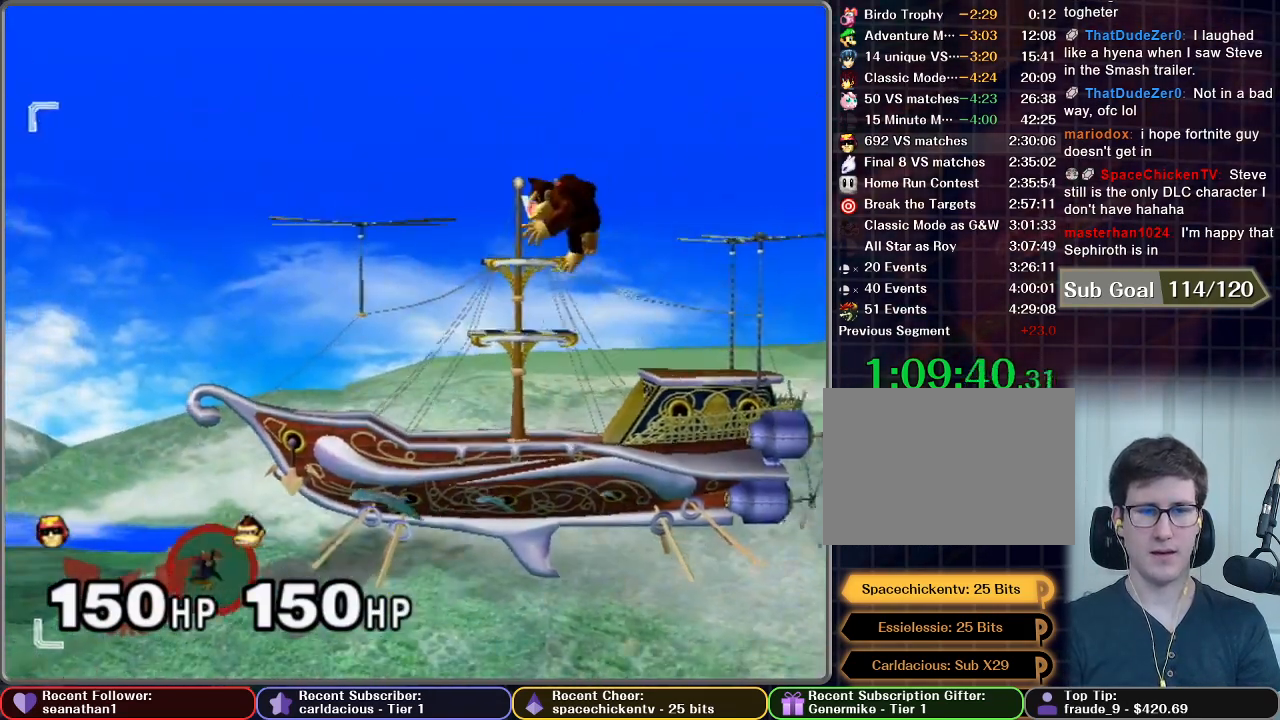
{"buttons": [], "left_stick": "center", "right_stick": "center", "button_events": [[384, "A", "up"]]}
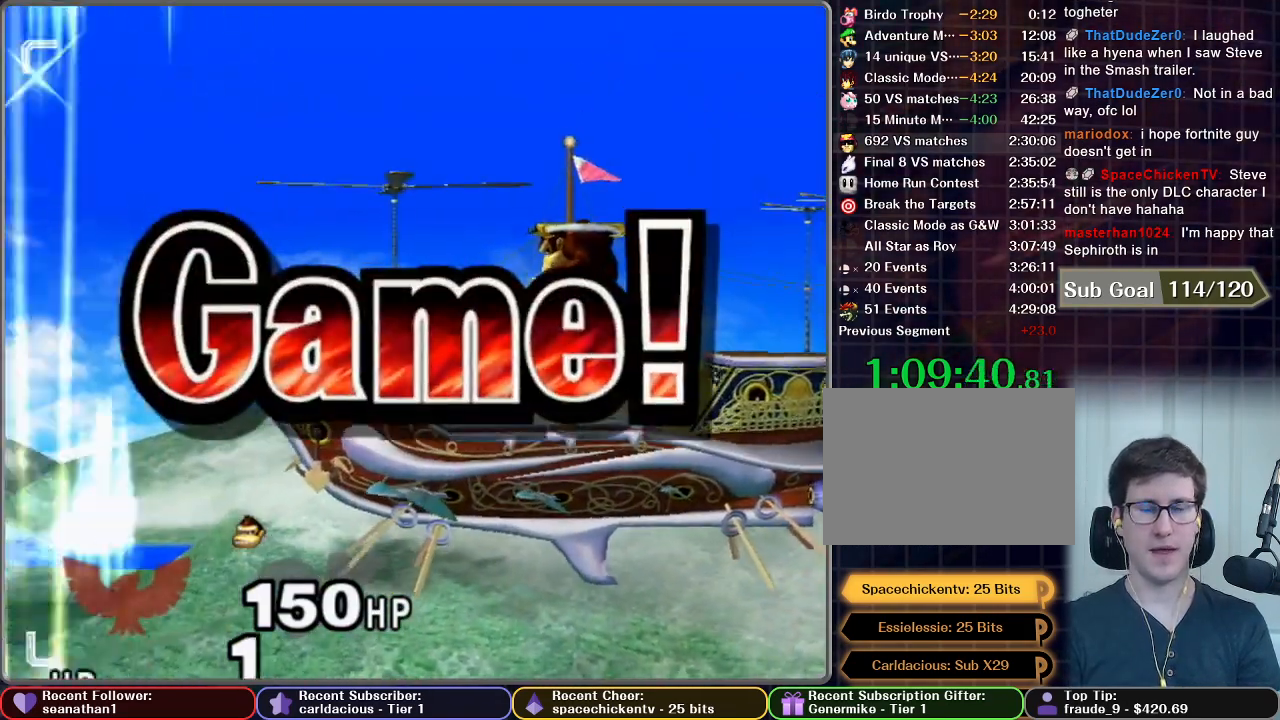
{"buttons": [], "left_stick": "center", "right_stick": "center", "button_events": []}
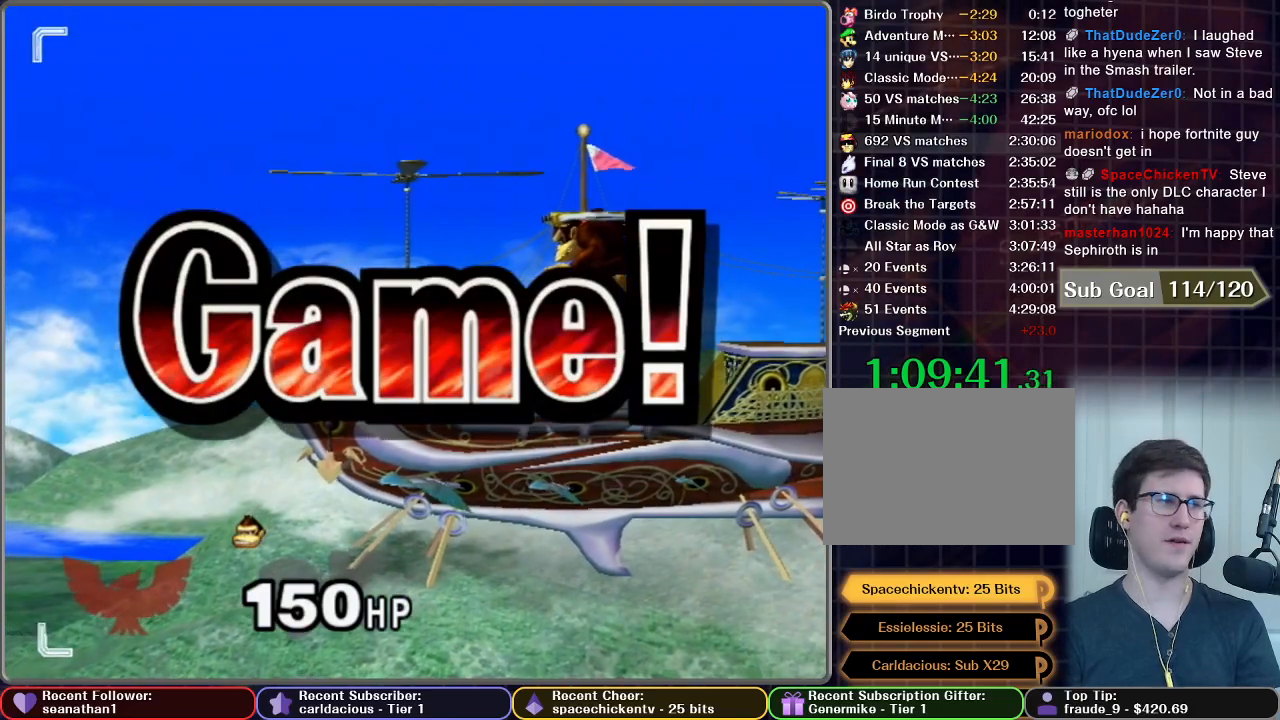
{"buttons": [], "left_stick": "center", "right_stick": "center", "button_events": []}
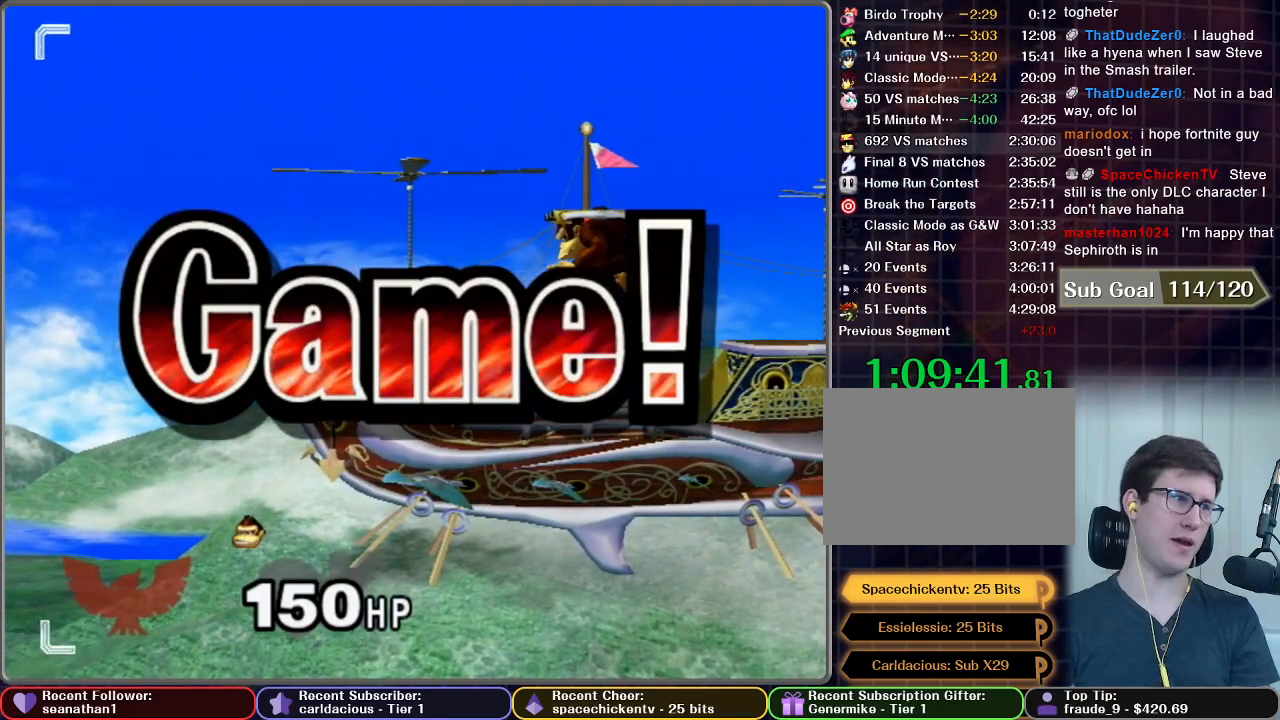
{"buttons": [], "left_stick": "center", "right_stick": "center", "button_events": []}
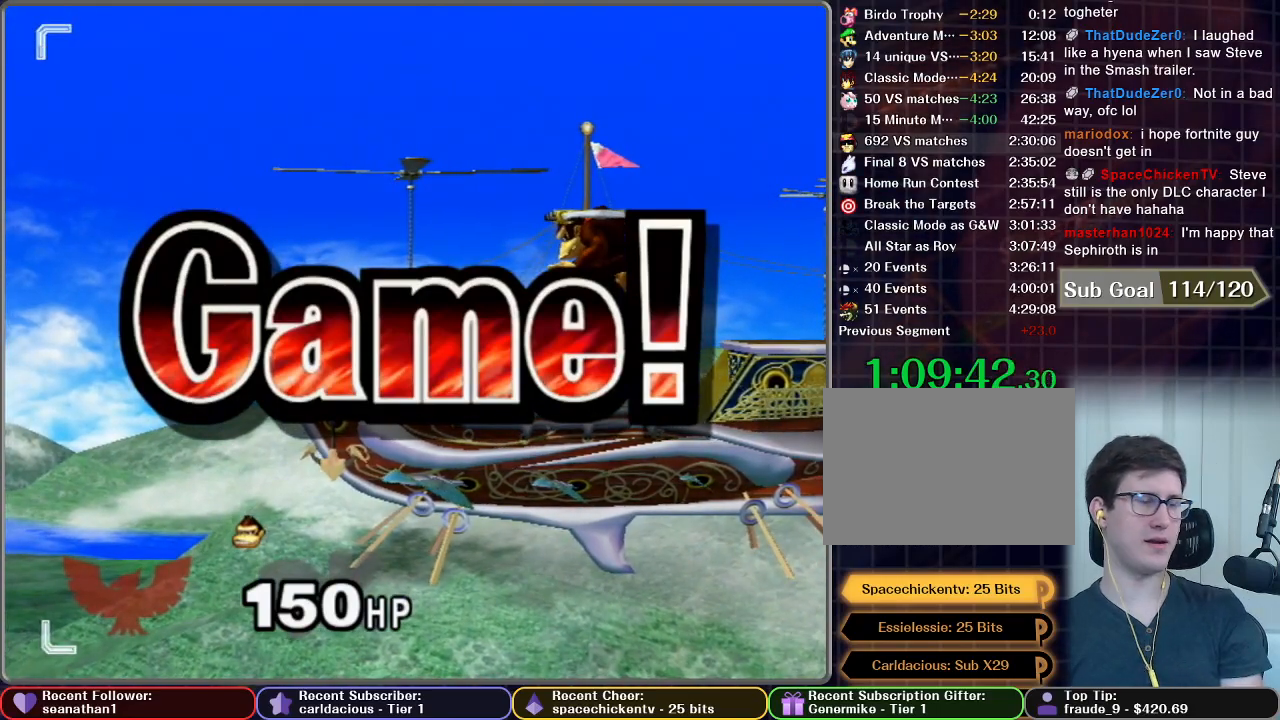
{"buttons": [], "left_stick": "center", "right_stick": "center", "button_events": []}
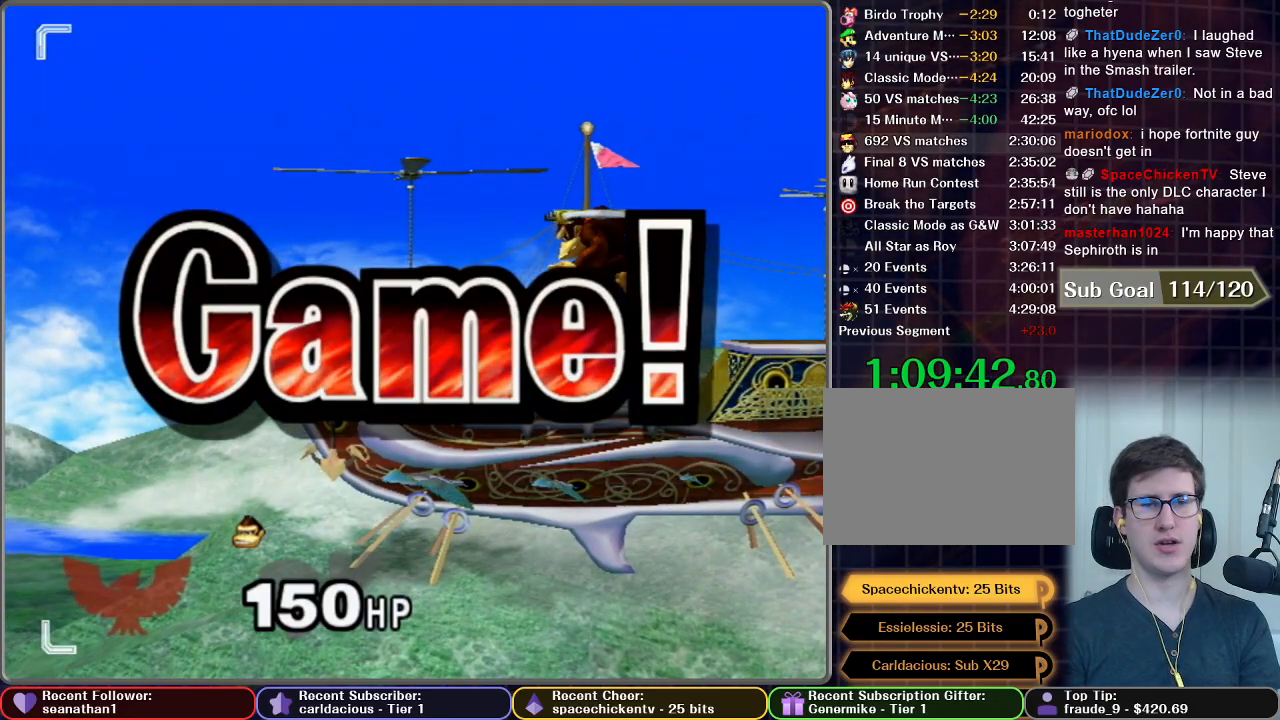
{"buttons": ["START"], "left_stick": "center", "right_stick": "center", "button_events": [[234, "START", "down"], [368, "START", "up"], [484, "START", "down"]]}
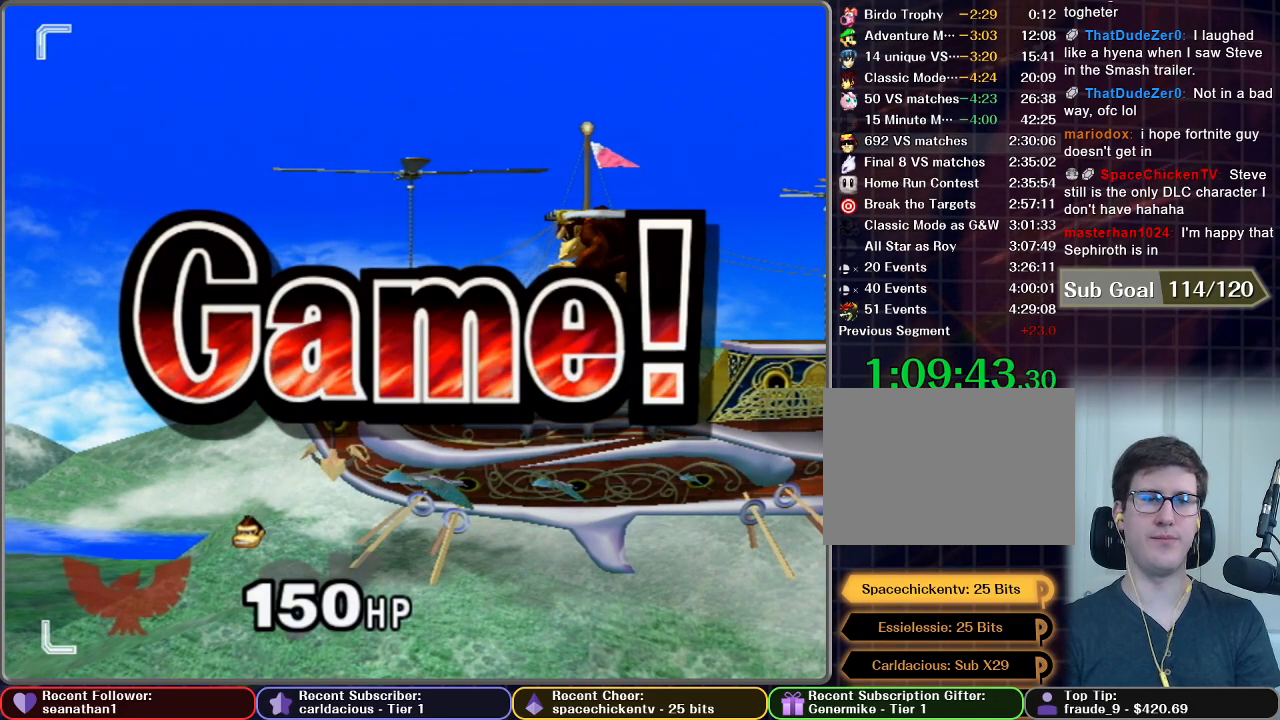
{"buttons": ["START"], "left_stick": "center", "right_stick": "center", "button_events": [[117, "START", "up"], [200, "START", "down"], [350, "START", "up"], [450, "START", "down"]]}
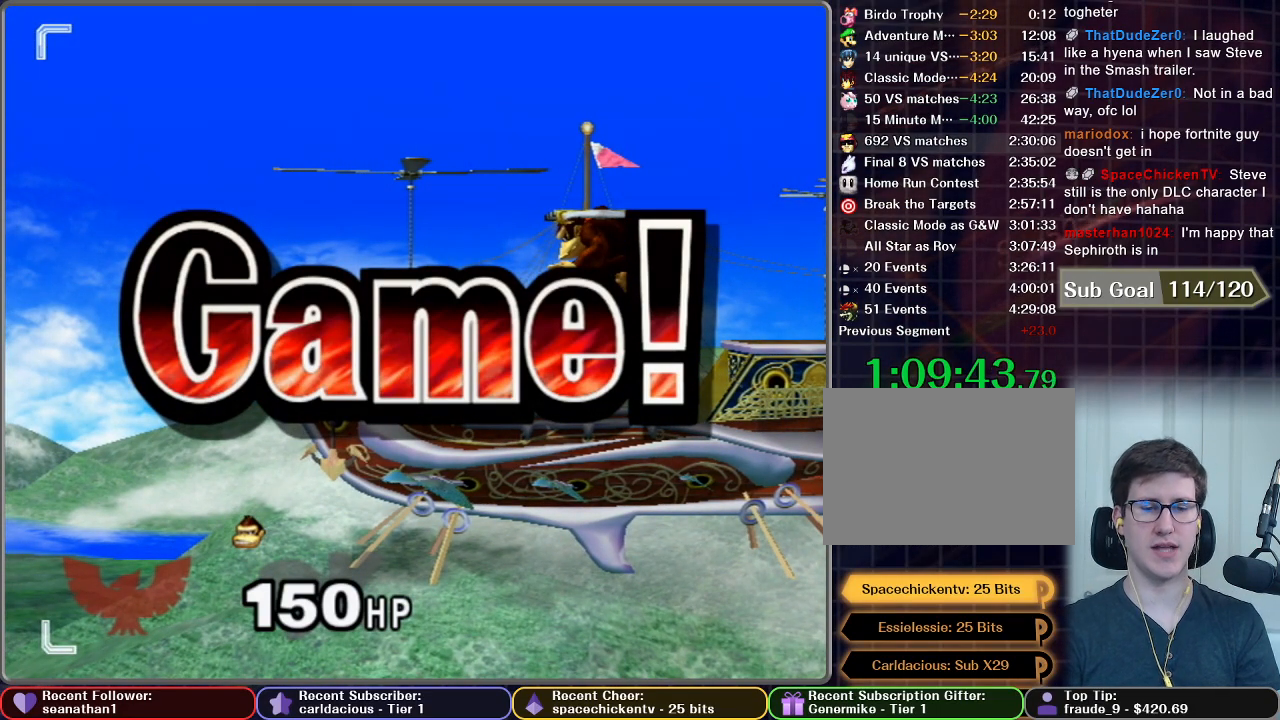
{"buttons": [], "left_stick": "center", "right_stick": "center", "button_events": [[67, "START", "up"], [184, "START", "down"], [267, "START", "up"], [368, "START", "down"], [484, "START", "up"]]}
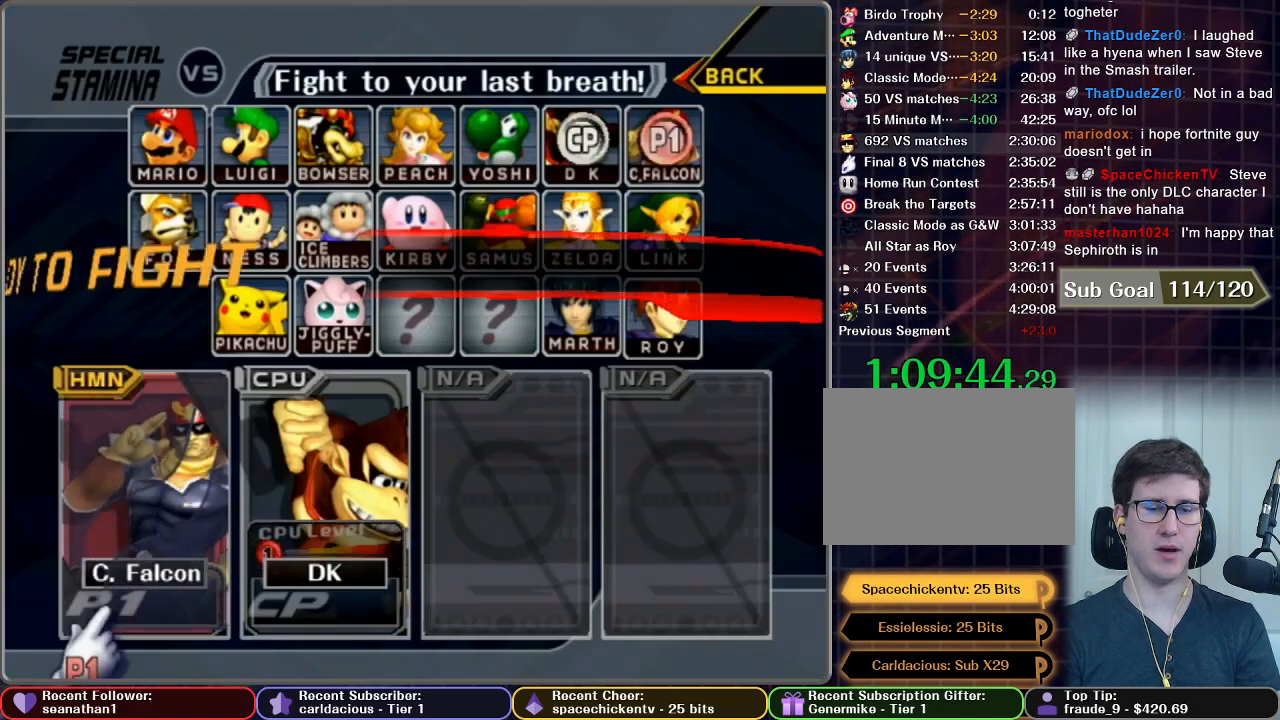
{"buttons": ["START"], "left_stick": "center", "right_stick": "center", "button_events": [[67, "START", "down"], [150, "START", "up"], [267, "START", "down"], [350, "START", "up"], [434, "START", "down"]]}
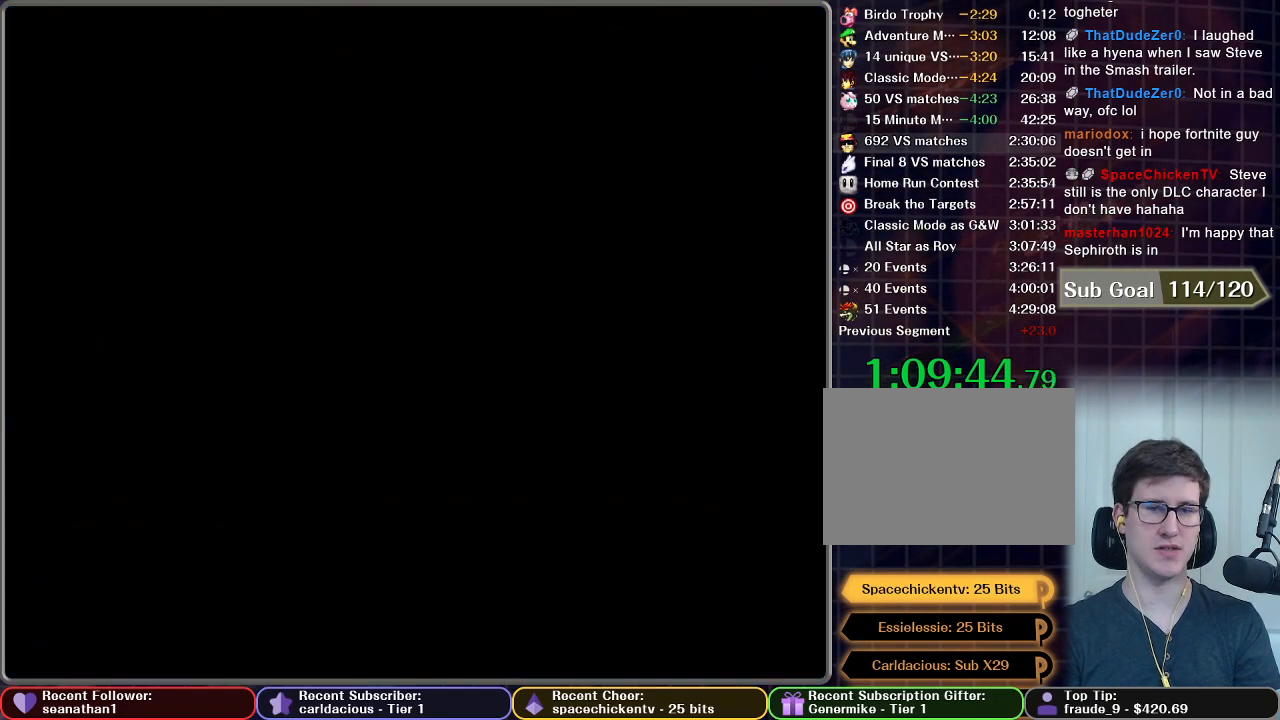
{"buttons": [], "left_stick": "center", "right_stick": "center", "button_events": [[217, "START", "up"]]}